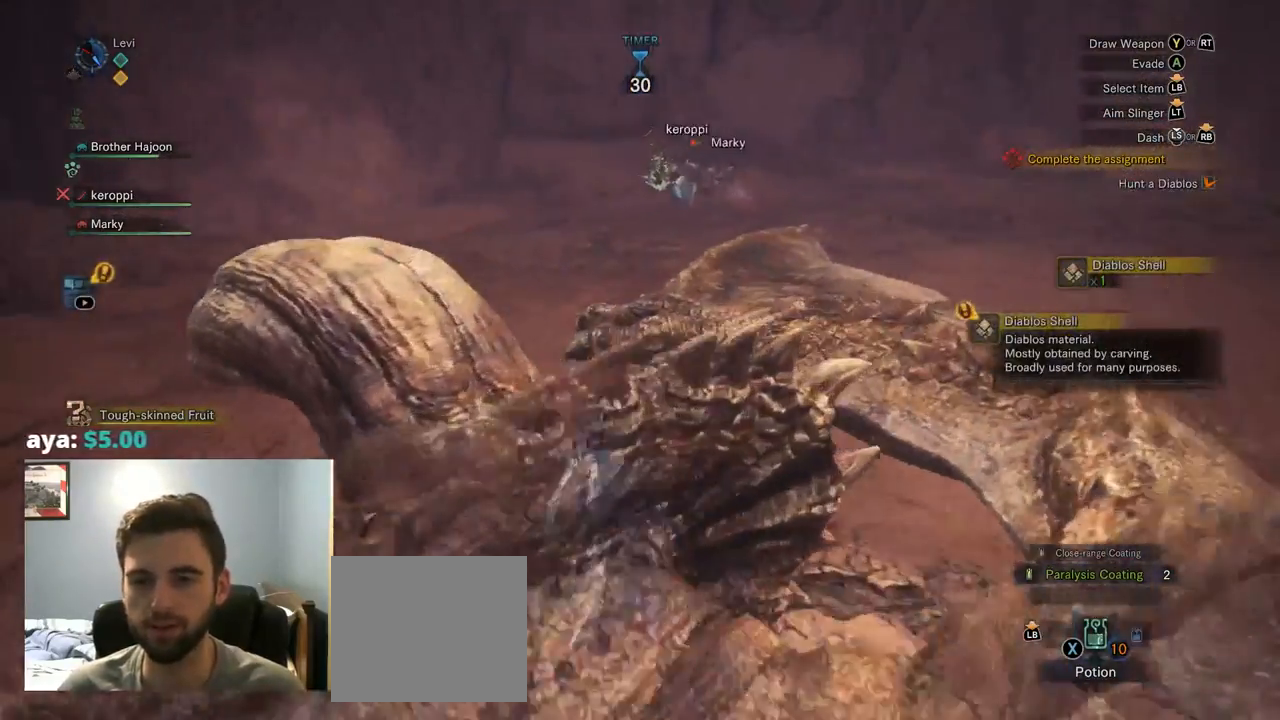
Gameplay with a controller (PlayStation layout); each line is a JSON object with the inputs held at the frame after it. "events" lists button and stick changes between this image and that frame as [ms after this image, input, new state], when the widget could be followed in between. Not read: L3.
{"buttons": [], "left_stick": "up", "right_stick": "center", "events": [[17, "CROSS", "down"], [67, "CROSS", "up"], [300, "R1", "up"]]}
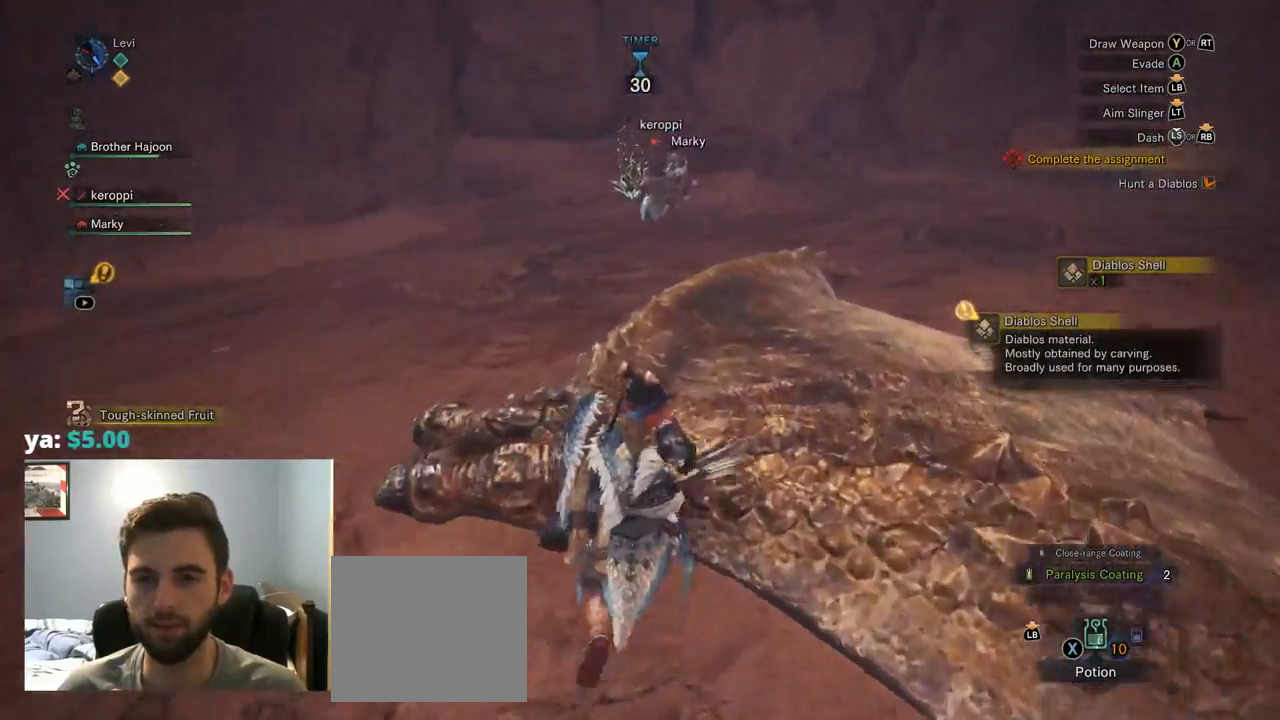
{"buttons": ["R1"], "left_stick": "up", "right_stick": "left", "events": [[234, "R1", "down"], [284, "right_stick", "left"]]}
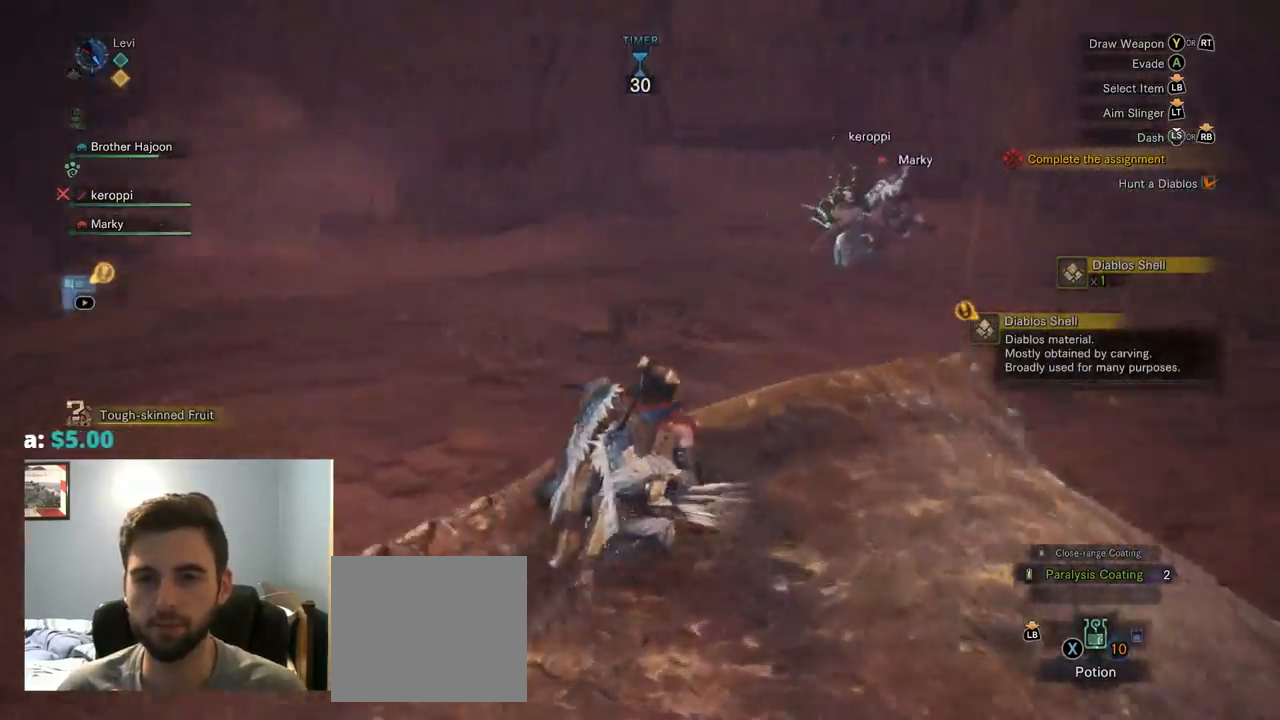
{"buttons": ["R1"], "left_stick": "up-right", "right_stick": "left", "events": [[99, "right_stick", "center"], [399, "right_stick", "left"], [449, "left_stick", "up-right"]]}
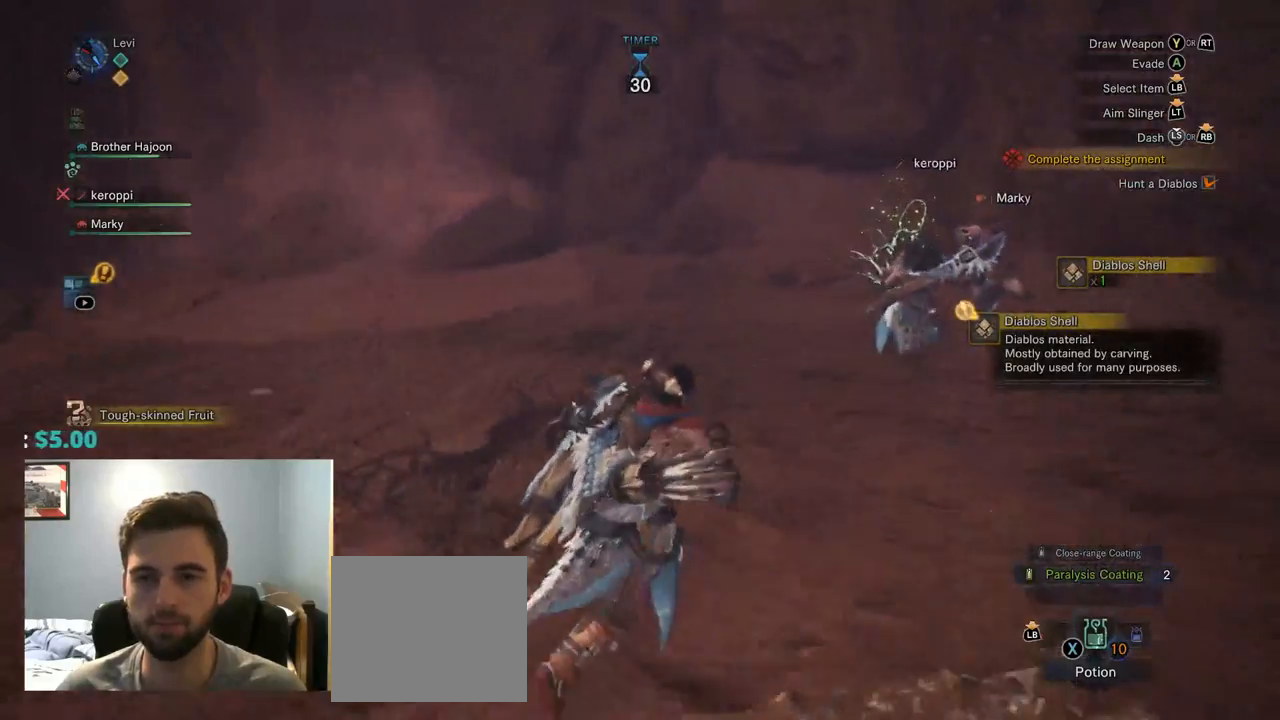
{"buttons": ["R1"], "left_stick": "up", "right_stick": "right", "events": [[17, "right_stick", "center"], [284, "left_stick", "up"], [300, "right_stick", "right"]]}
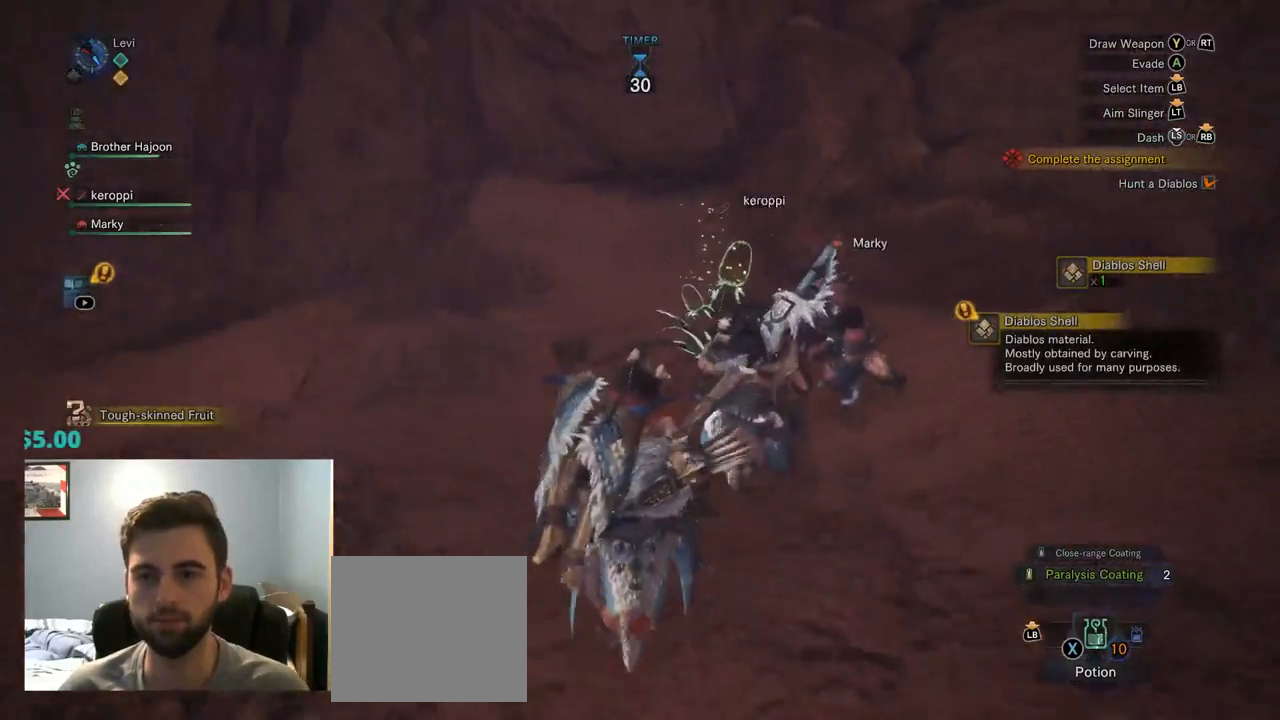
{"buttons": ["CIRCLE"], "left_stick": "center", "right_stick": "center", "events": [[117, "right_stick", "center"], [250, "CIRCLE", "down"], [250, "R1", "up"], [267, "left_stick", "center"]]}
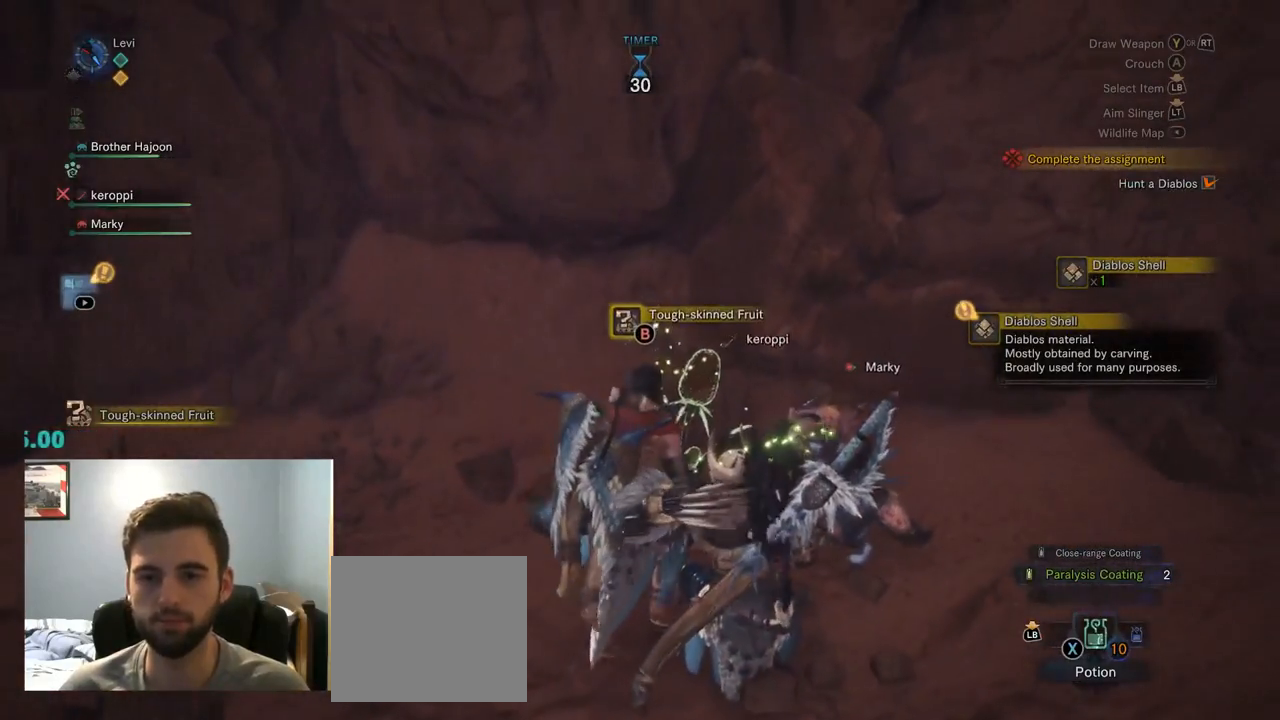
{"buttons": ["CIRCLE"], "left_stick": "center", "right_stick": "center", "events": [[334, "CIRCLE", "up"], [434, "CIRCLE", "down"]]}
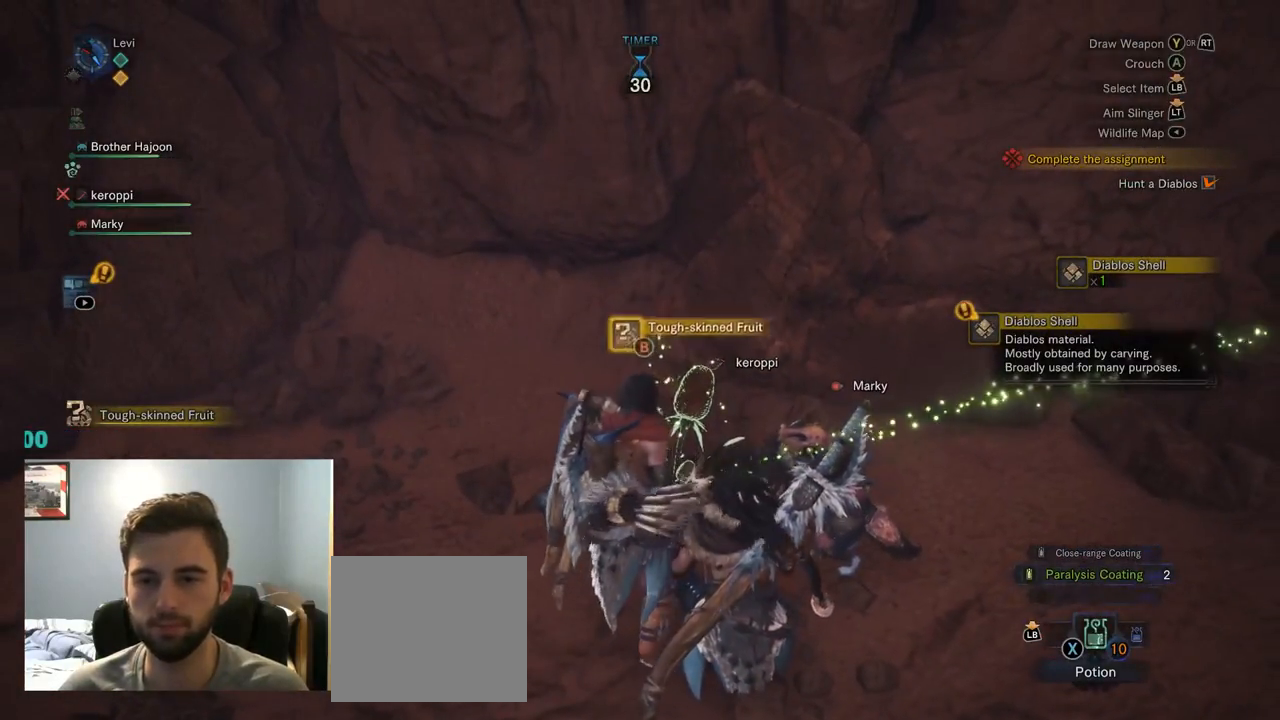
{"buttons": ["CIRCLE"], "left_stick": "center", "right_stick": "right", "events": [[367, "right_stick", "right"]]}
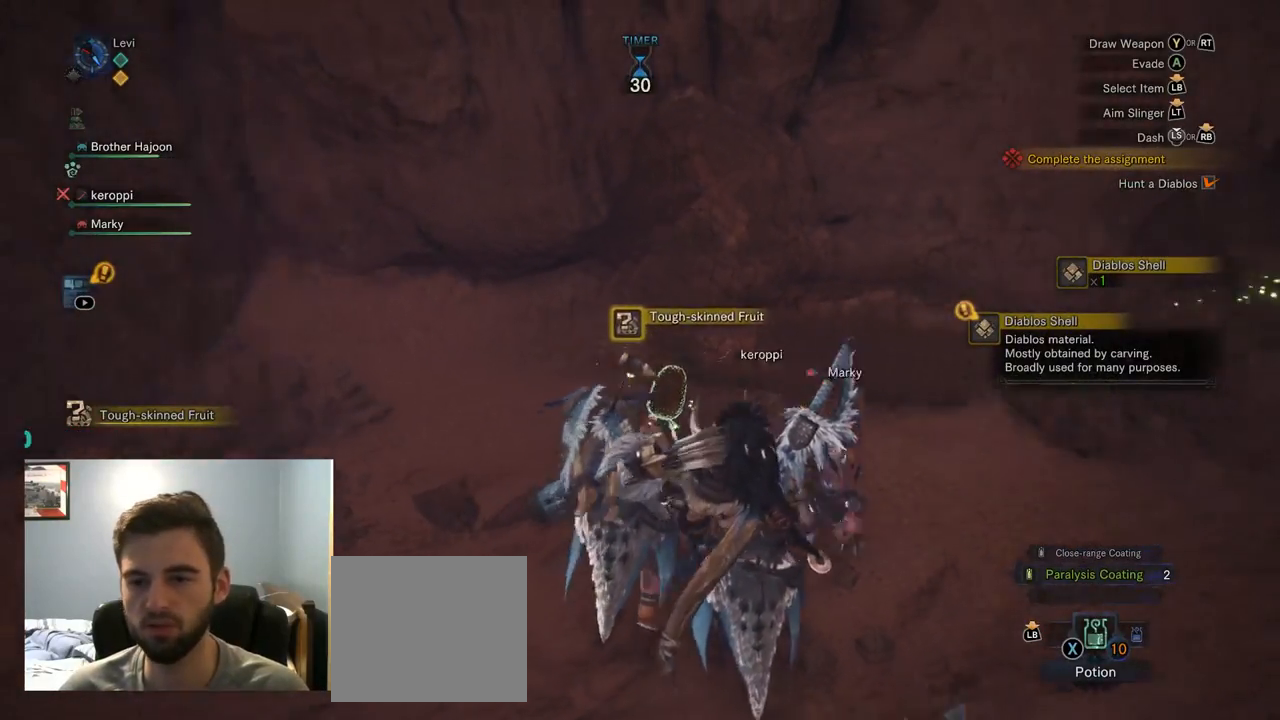
{"buttons": ["CIRCLE"], "left_stick": "center", "right_stick": "right", "events": []}
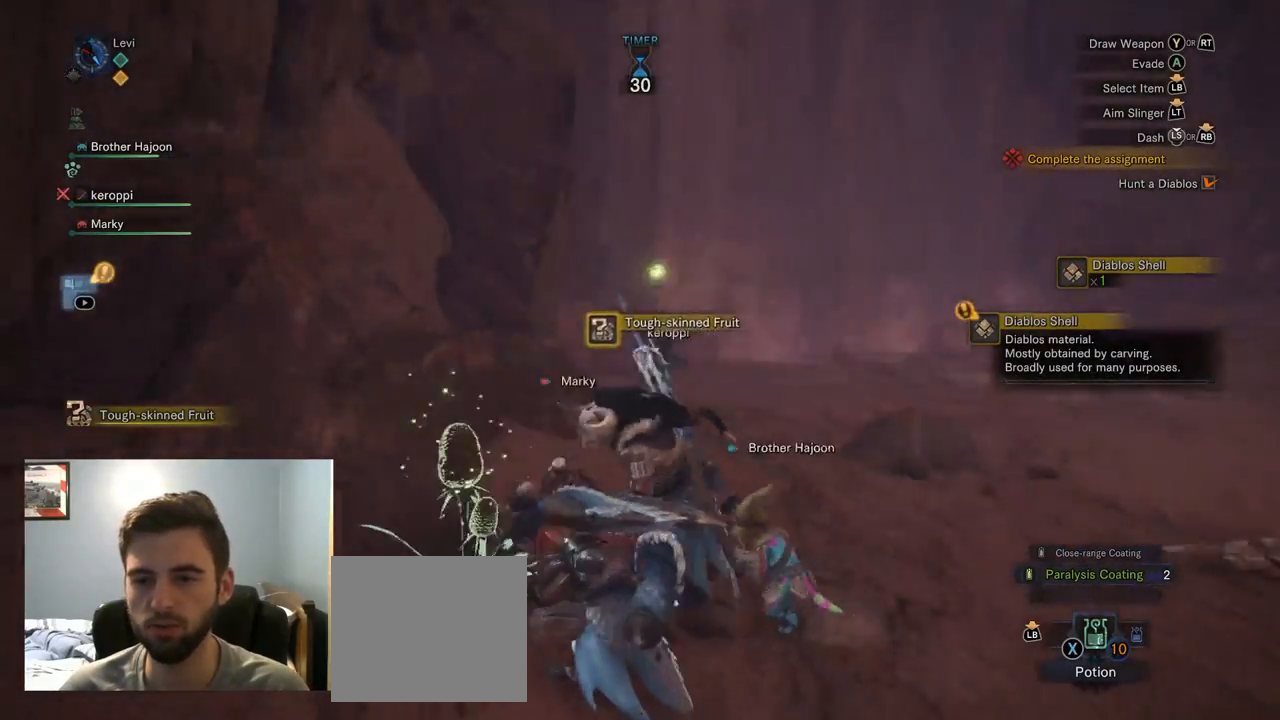
{"buttons": ["CIRCLE"], "left_stick": "center", "right_stick": "center", "events": [[117, "SQUARE", "down"], [167, "SQUARE", "up"], [167, "right_stick", "down-right"], [417, "right_stick", "center"]]}
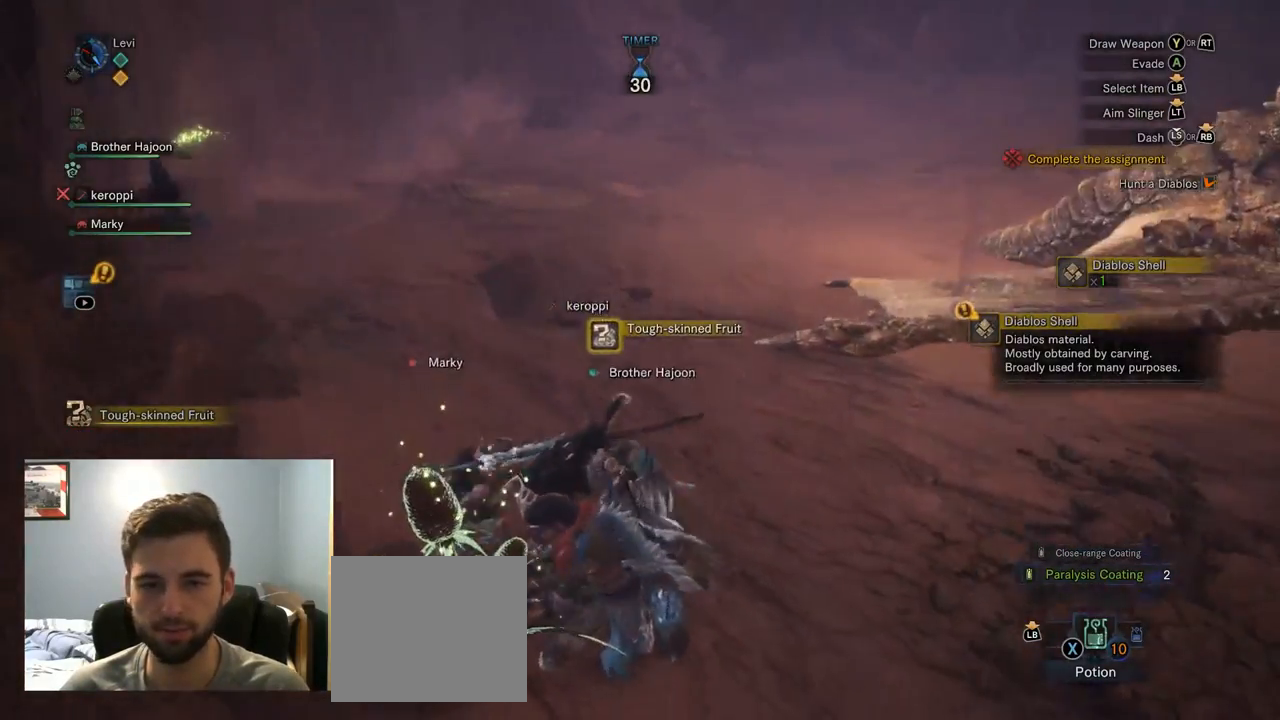
{"buttons": ["CIRCLE"], "left_stick": "center", "right_stick": "center"}
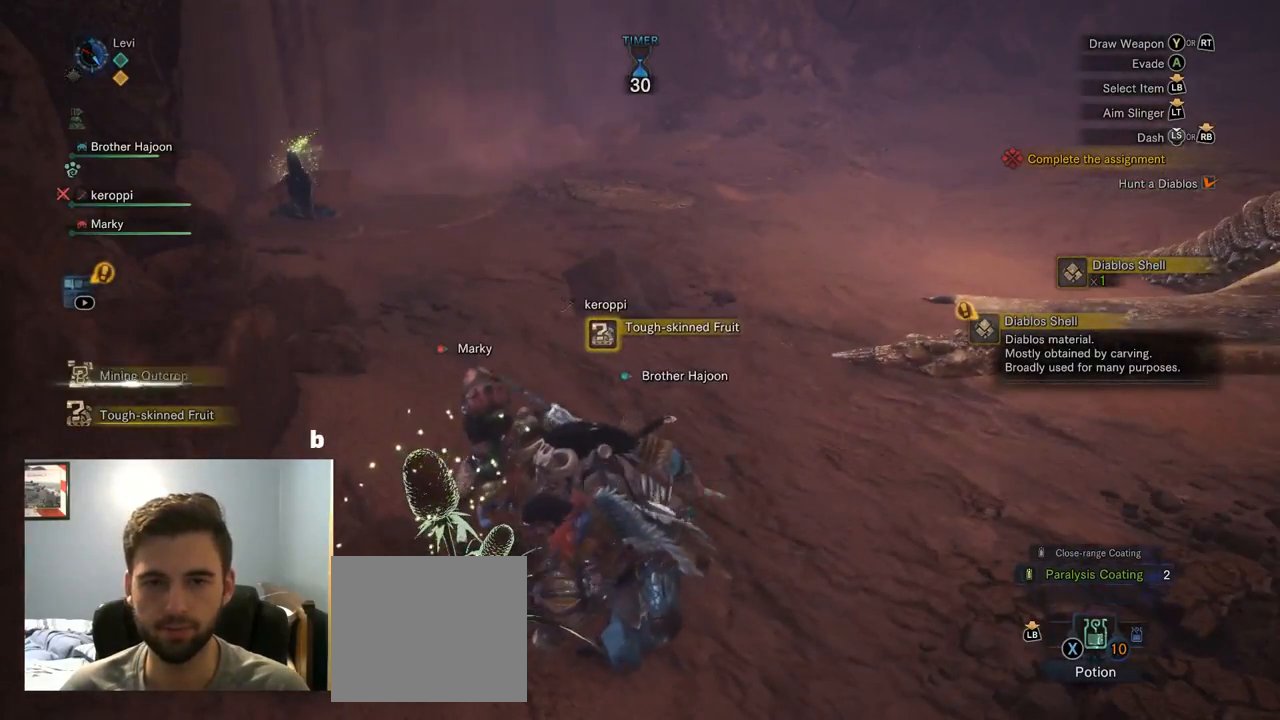
{"buttons": ["CIRCLE"], "left_stick": "center", "right_stick": "center", "events": [[334, "right_stick", "left"], [384, "SQUARE", "down"], [434, "SQUARE", "up"], [484, "right_stick", "center"]]}
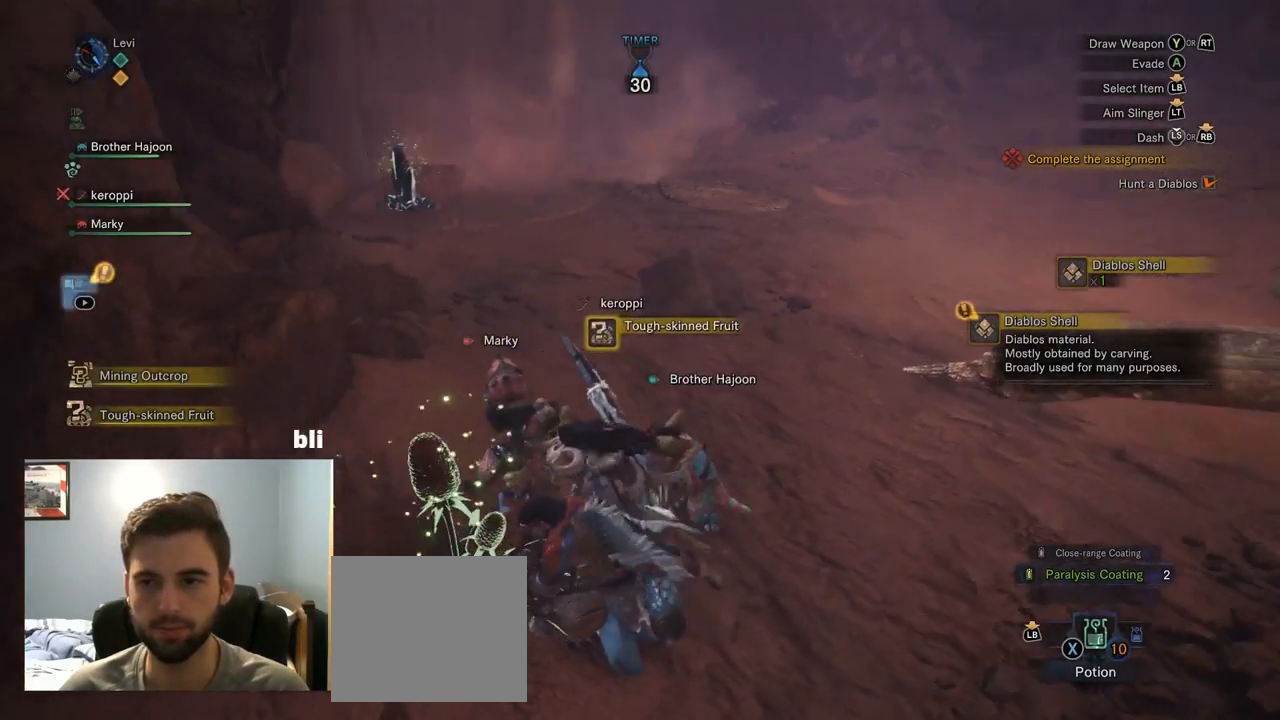
{"buttons": ["CIRCLE", "TRIANGLE"], "left_stick": "center", "right_stick": "center"}
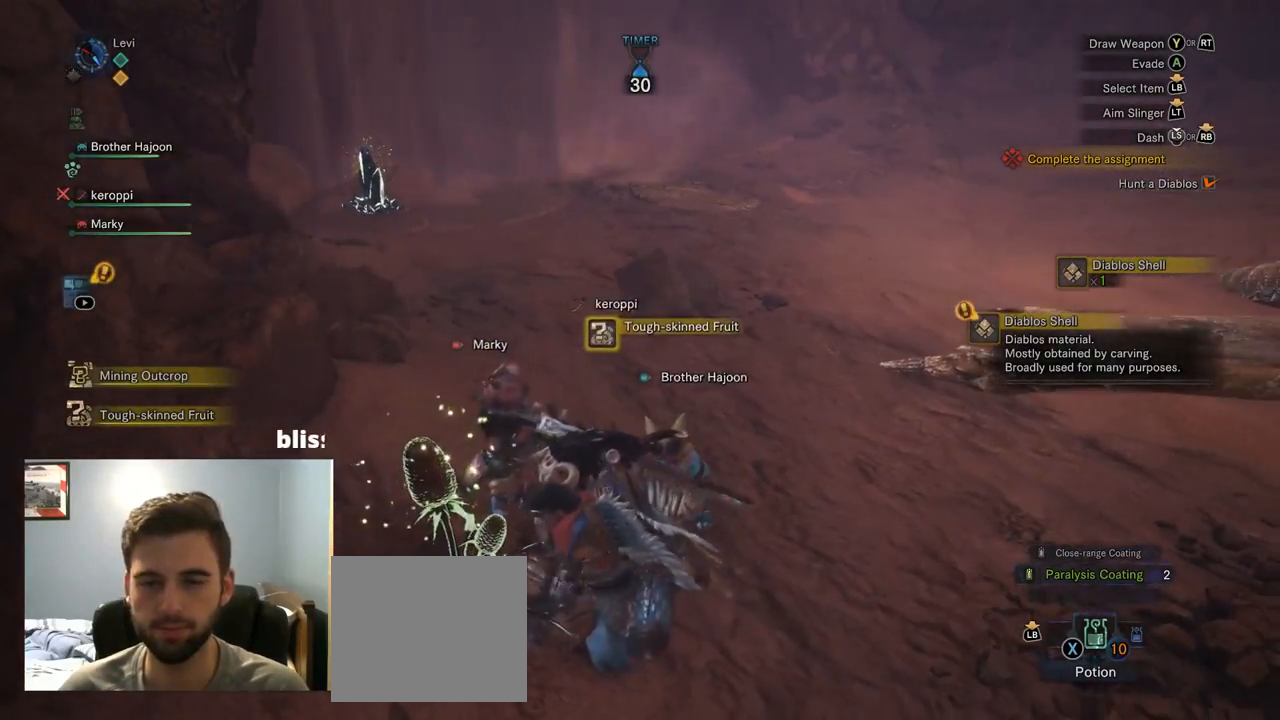
{"buttons": ["CIRCLE"], "left_stick": "center", "right_stick": "up-left", "events": [[200, "right_stick", "up-left"], [250, "TRIANGLE", "up"]]}
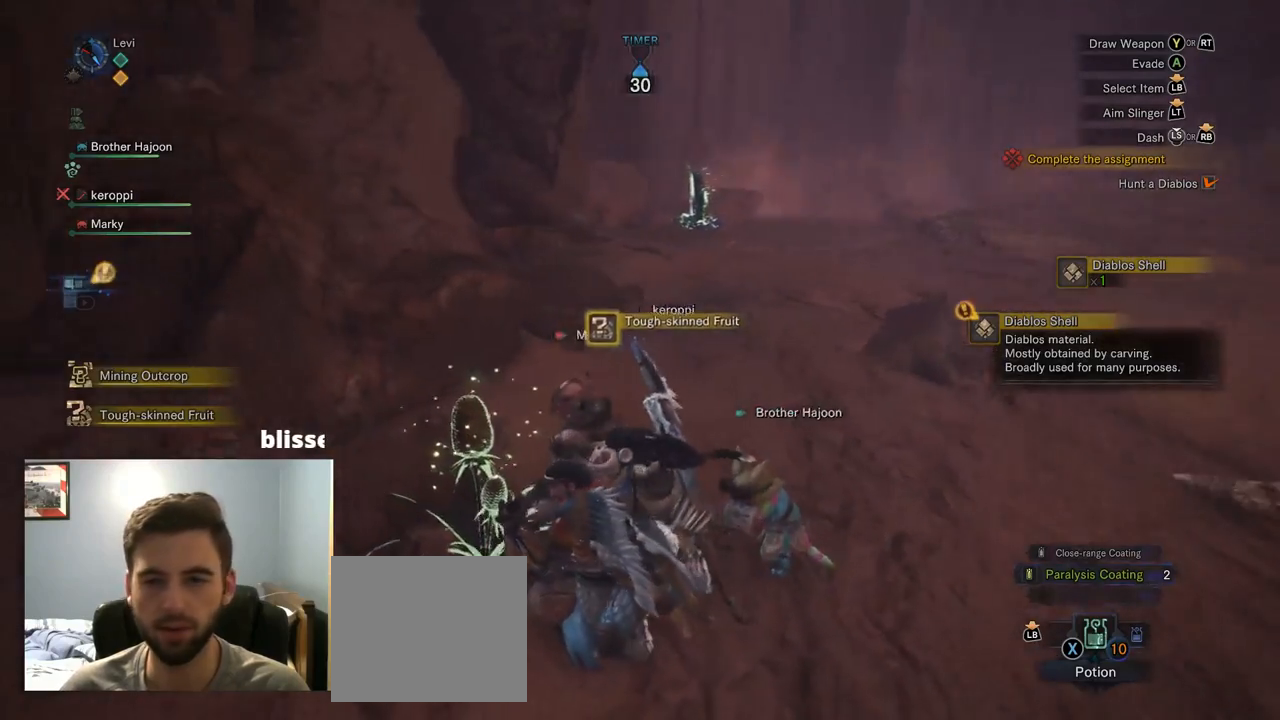
{"buttons": ["CIRCLE", "R2"], "left_stick": "center", "right_stick": "up-right", "events": [[17, "right_stick", "center"], [100, "right_stick", "right"], [384, "right_stick", "center"], [434, "right_stick", "right"], [484, "R2", "down"], [484, "right_stick", "up-right"]]}
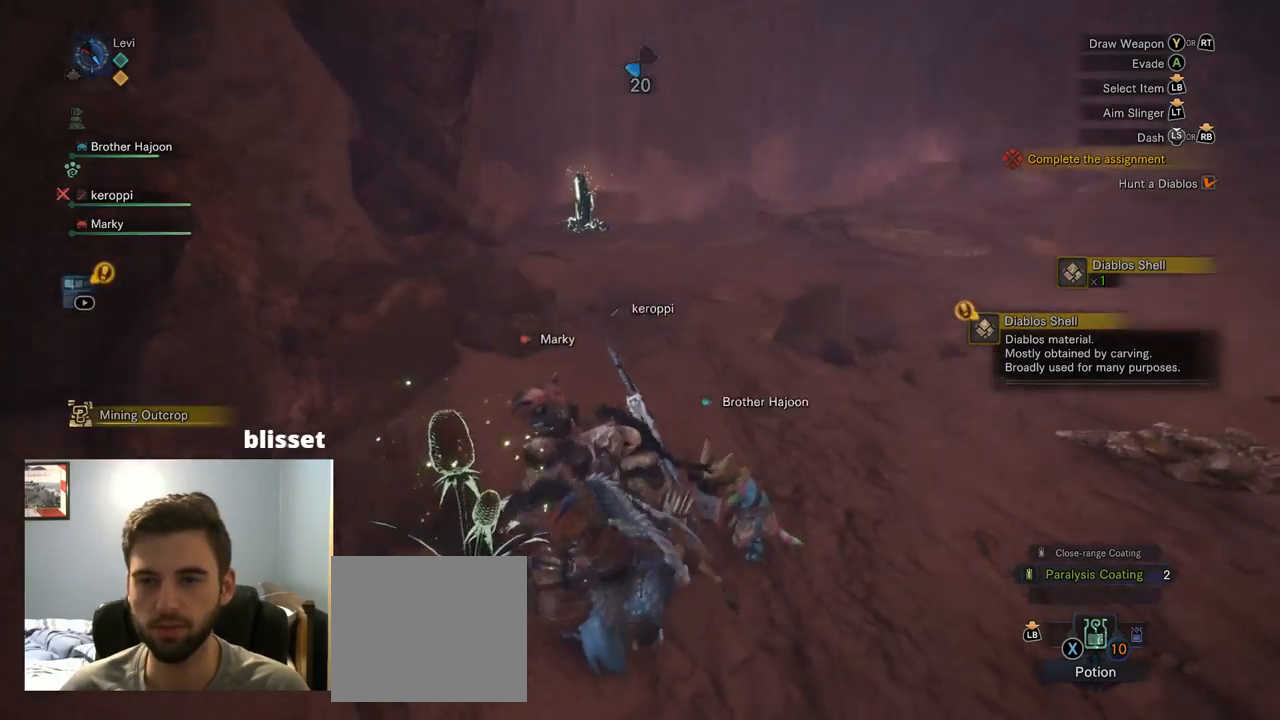
{"buttons": ["CIRCLE"], "left_stick": "center", "right_stick": "right", "events": [[34, "R2", "up"], [234, "right_stick", "right"]]}
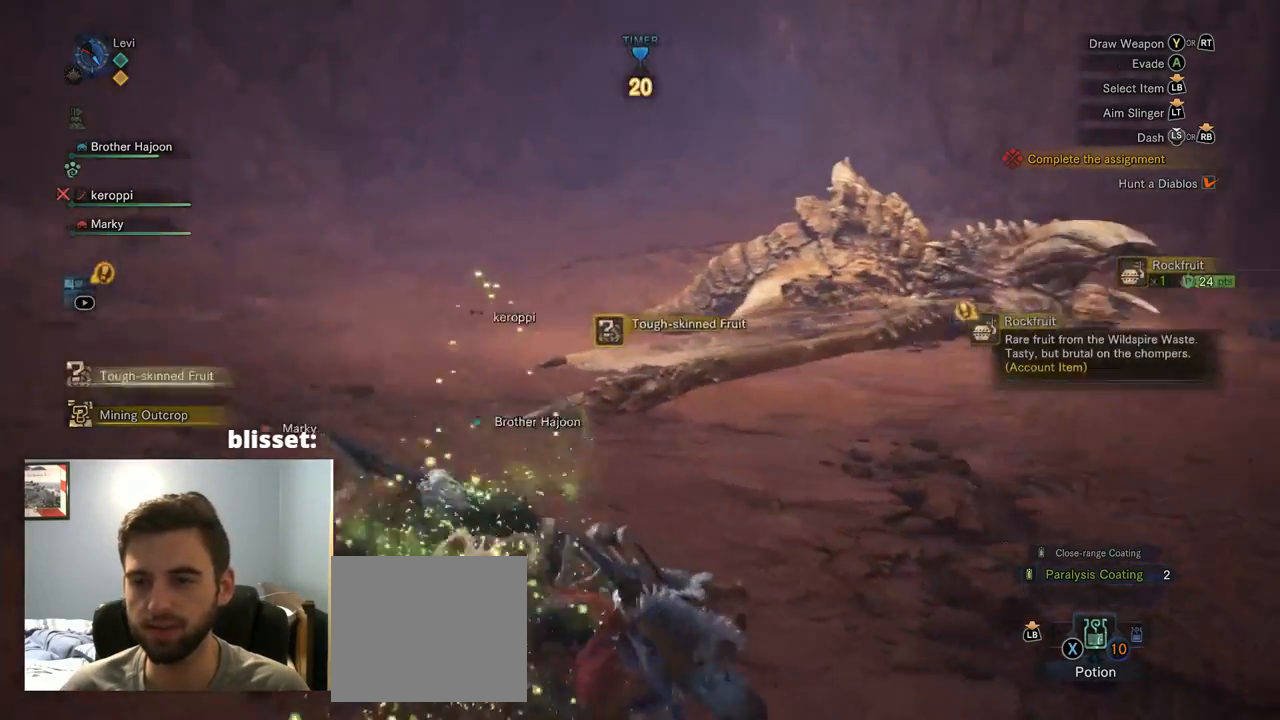
{"buttons": [], "left_stick": "center", "right_stick": "center", "events": [[100, "right_stick", "center"], [167, "R1", "down"], [184, "R2", "down"], [300, "R2", "up"], [350, "DPAD_LEFT", "down"], [350, "R1", "up"], [434, "DPAD_LEFT", "up"], [500, "CIRCLE", "up"]]}
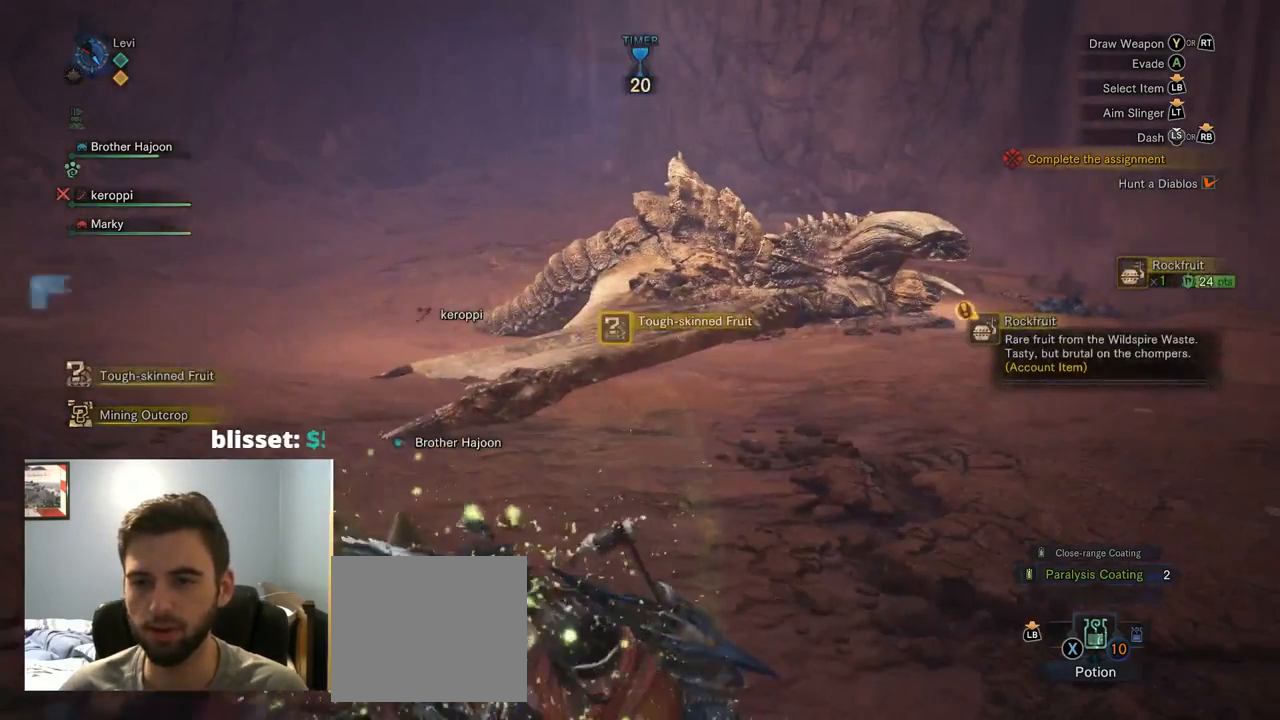
{"buttons": [], "left_stick": "up-left", "right_stick": "center", "events": [[34, "CROSS", "down"], [34, "left_stick", "up-left"], [134, "CROSS", "up"], [134, "SQUARE", "down"], [234, "SQUARE", "up"]]}
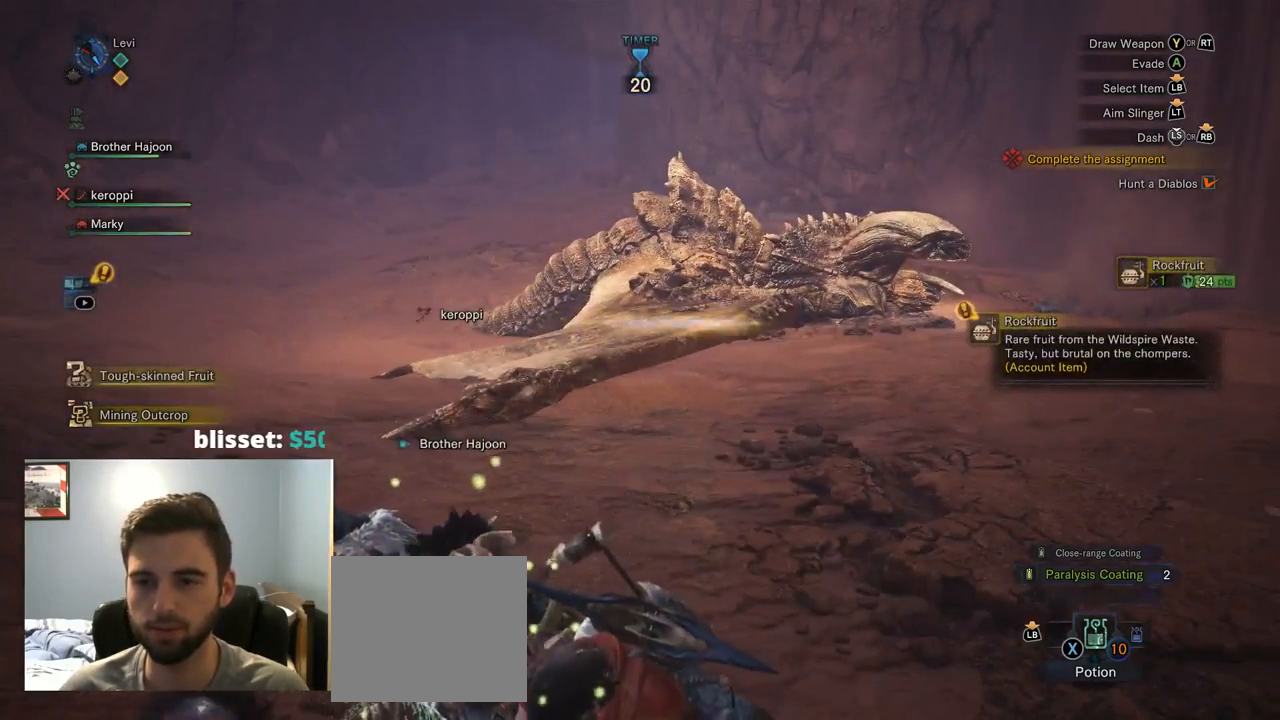
{"buttons": ["CROSS", "R1"], "left_stick": "up-left", "right_stick": "center", "events": [[84, "R1", "down"], [467, "CROSS", "down"]]}
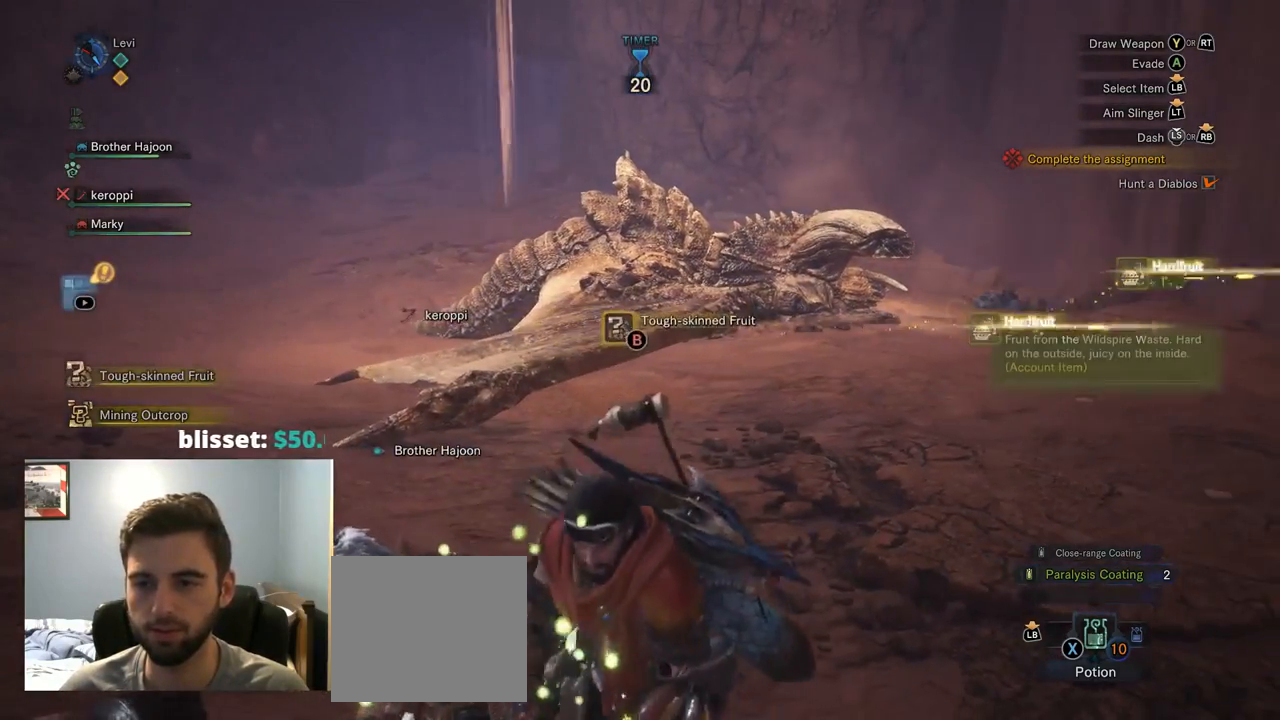
{"buttons": ["R1"], "left_stick": "up", "right_stick": "right", "events": [[17, "CROSS", "up"], [67, "CROSS", "down"], [134, "CROSS", "up"], [417, "right_stick", "right"], [434, "left_stick", "up"]]}
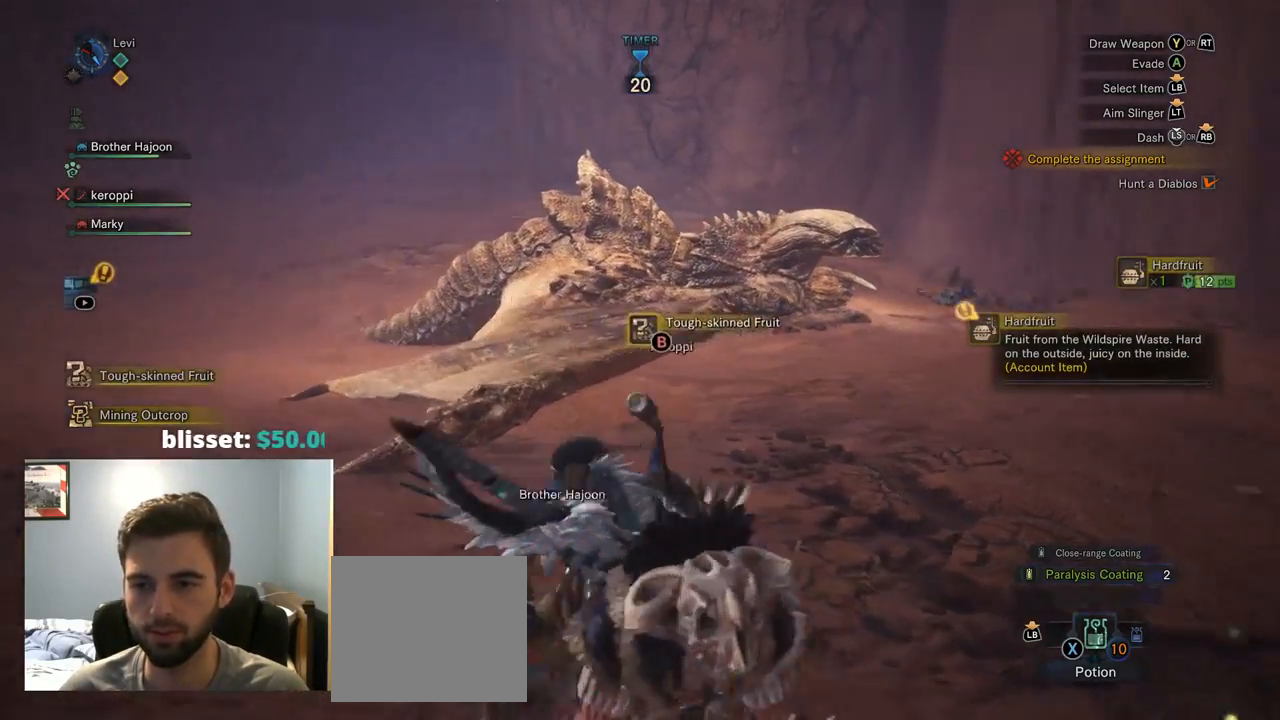
{"buttons": ["R1"], "left_stick": "up-right", "right_stick": "center", "events": [[34, "right_stick", "down-right"], [200, "right_stick", "center"], [384, "DPAD_LEFT", "down"], [384, "left_stick", "up-right"], [434, "DPAD_LEFT", "up"]]}
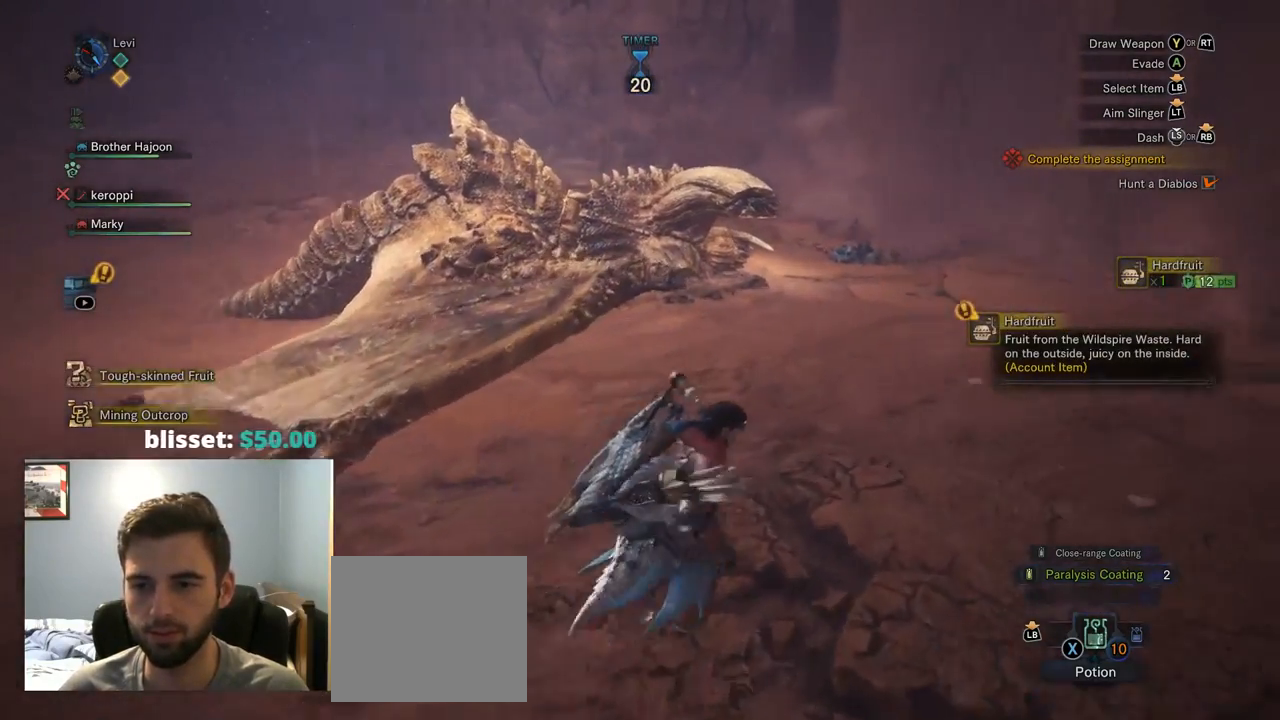
{"buttons": ["R1"], "left_stick": "up-right", "right_stick": "center", "events": []}
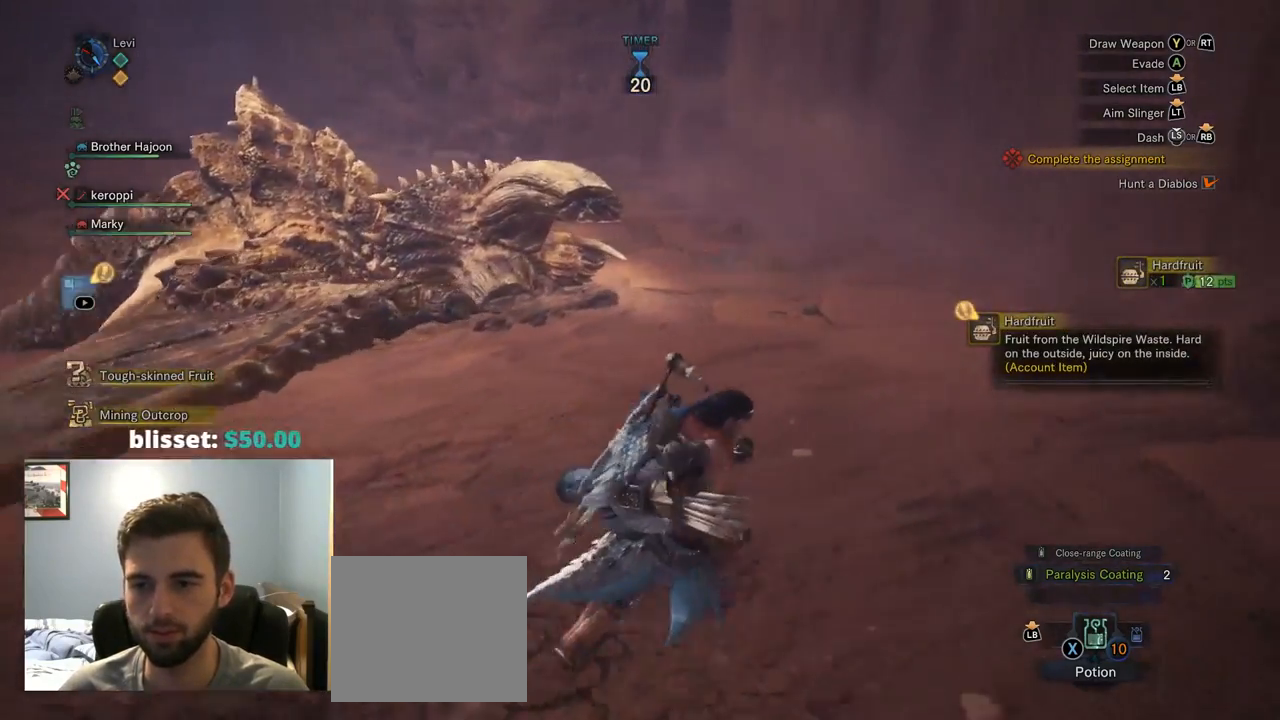
{"buttons": ["R1"], "left_stick": "up", "right_stick": "left", "events": [[300, "left_stick", "up"], [467, "right_stick", "left"]]}
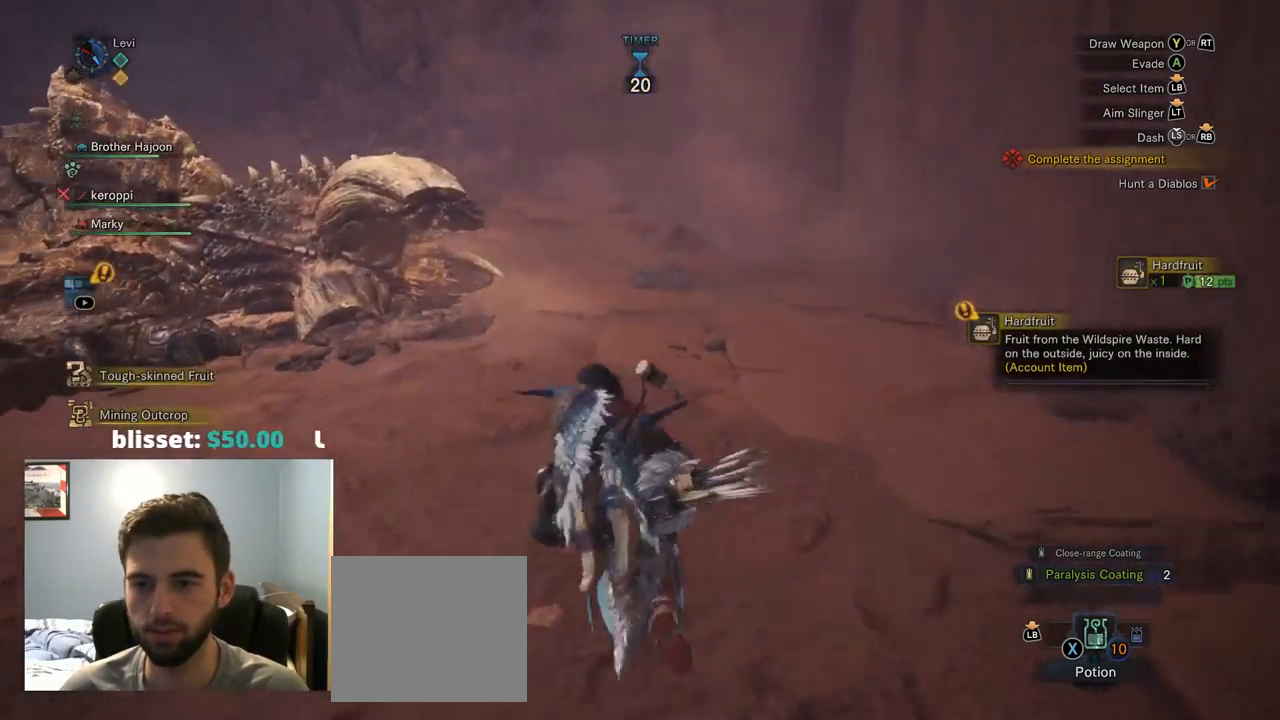
{"buttons": ["R1"], "left_stick": "up-left", "right_stick": "left", "events": [[168, "left_stick", "up-left"]]}
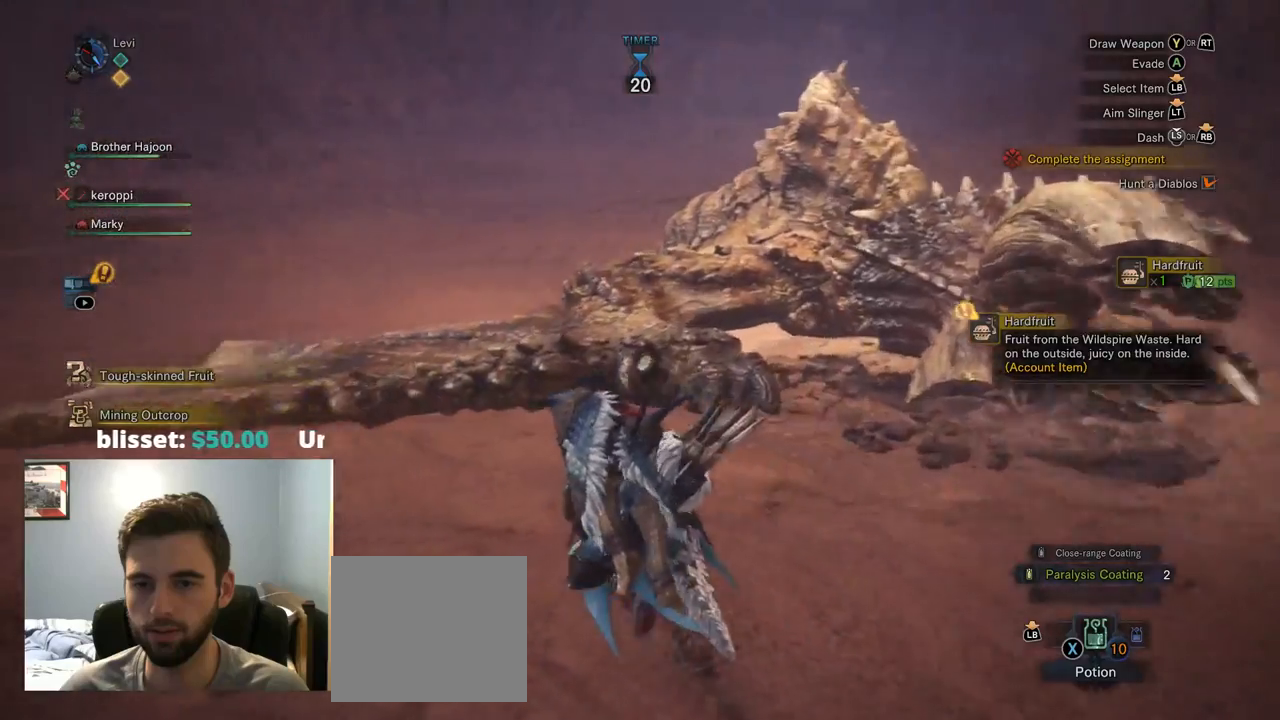
{"buttons": ["R1"], "left_stick": "up", "right_stick": "center", "events": [[300, "right_stick", "center"], [500, "left_stick", "up"]]}
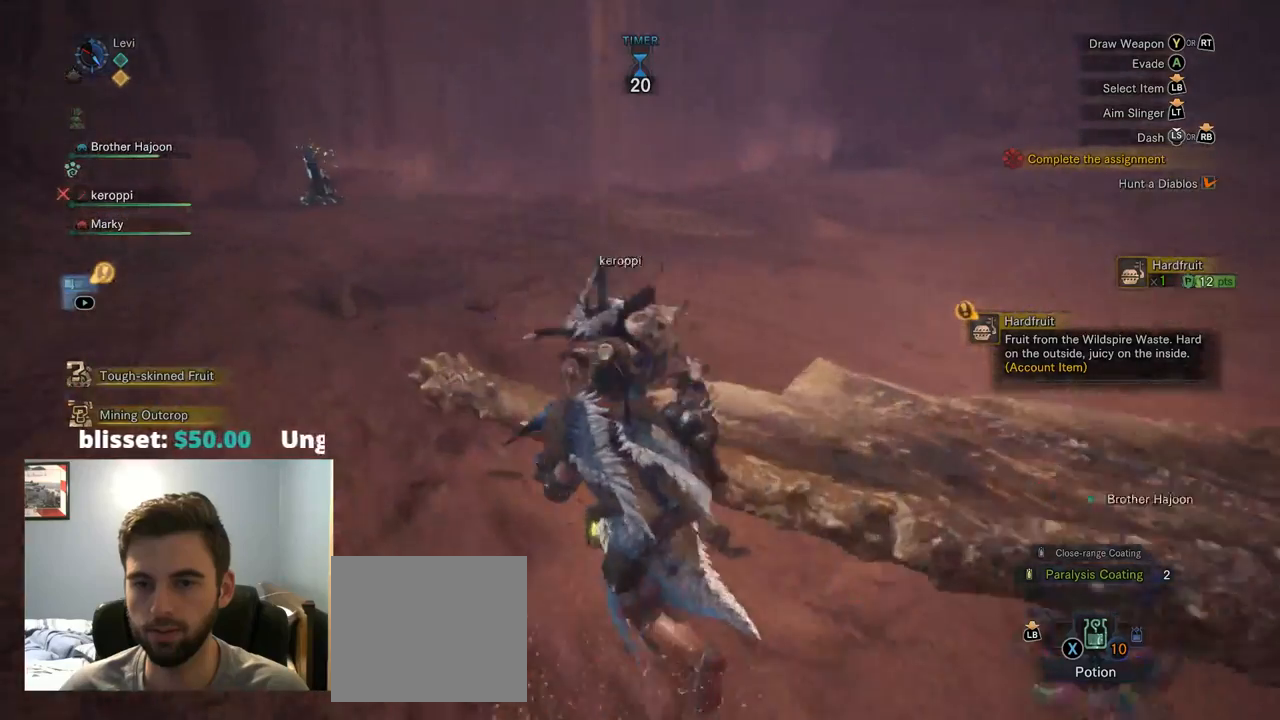
{"buttons": ["R1"], "left_stick": "up-left", "right_stick": "left", "events": [[367, "left_stick", "up-left"], [384, "right_stick", "left"]]}
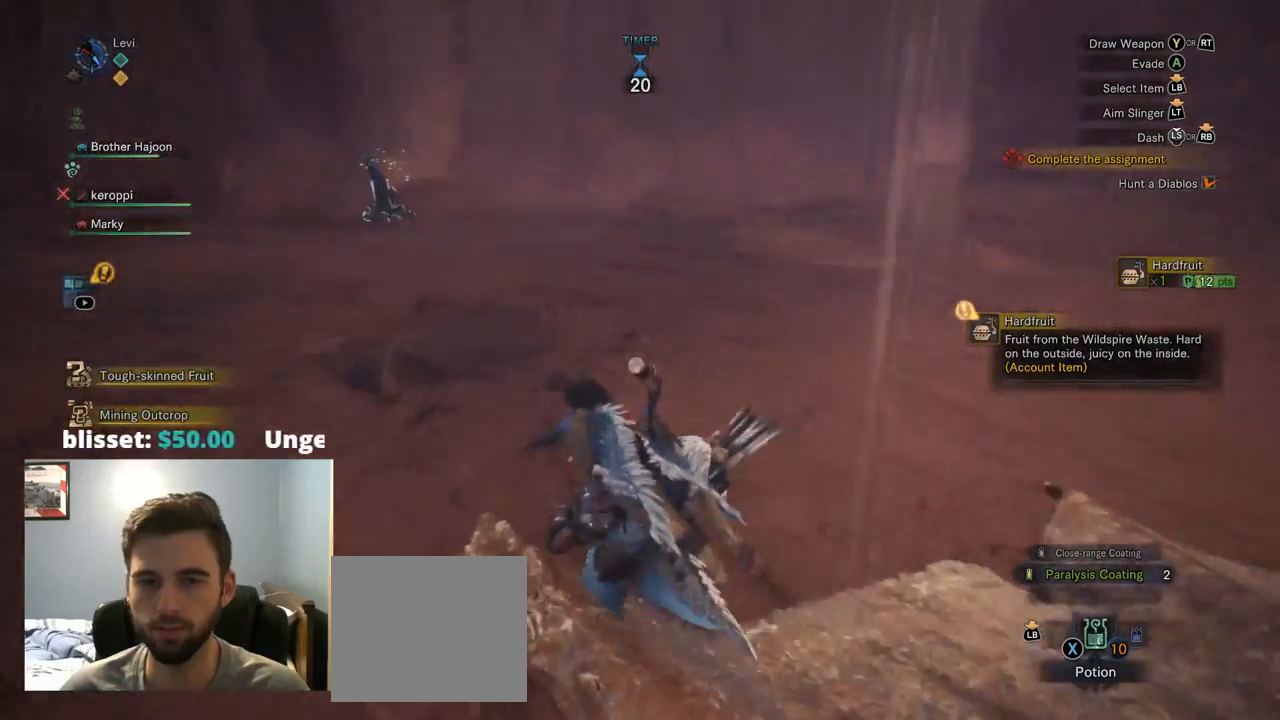
{"buttons": ["R1"], "left_stick": "up", "right_stick": "center", "events": [[50, "right_stick", "center"], [84, "left_stick", "up"], [217, "right_stick", "left"], [367, "right_stick", "center"]]}
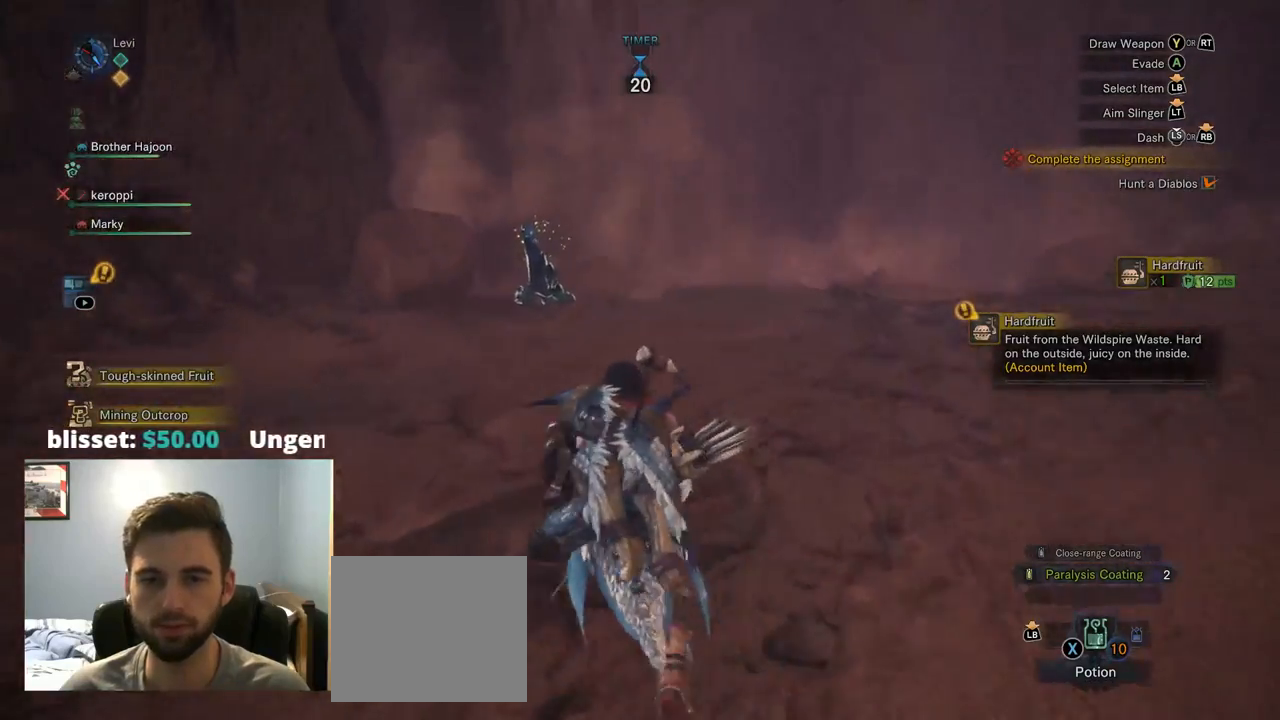
{"buttons": ["R1"], "left_stick": "up", "right_stick": "center", "events": [[50, "right_stick", "left"], [134, "right_stick", "down-left"], [250, "right_stick", "center"]]}
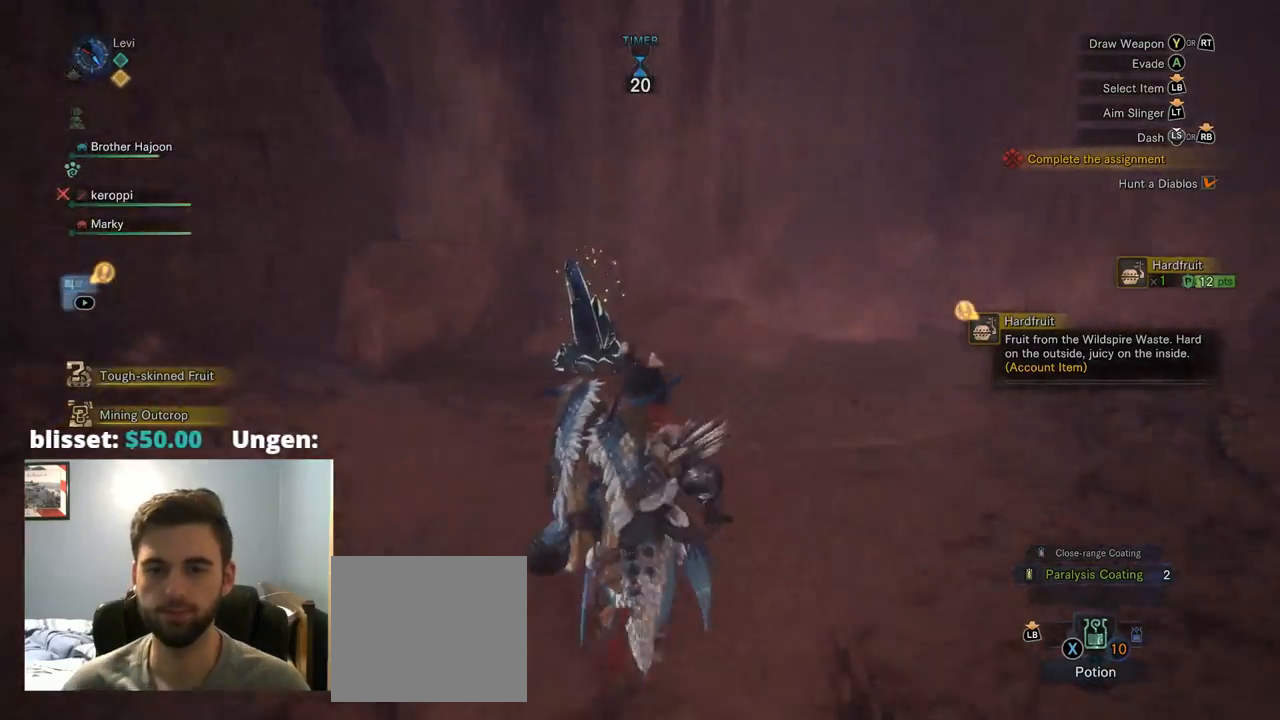
{"buttons": [], "left_stick": "center", "right_stick": "center", "events": [[367, "R1", "up"], [400, "left_stick", "center"]]}
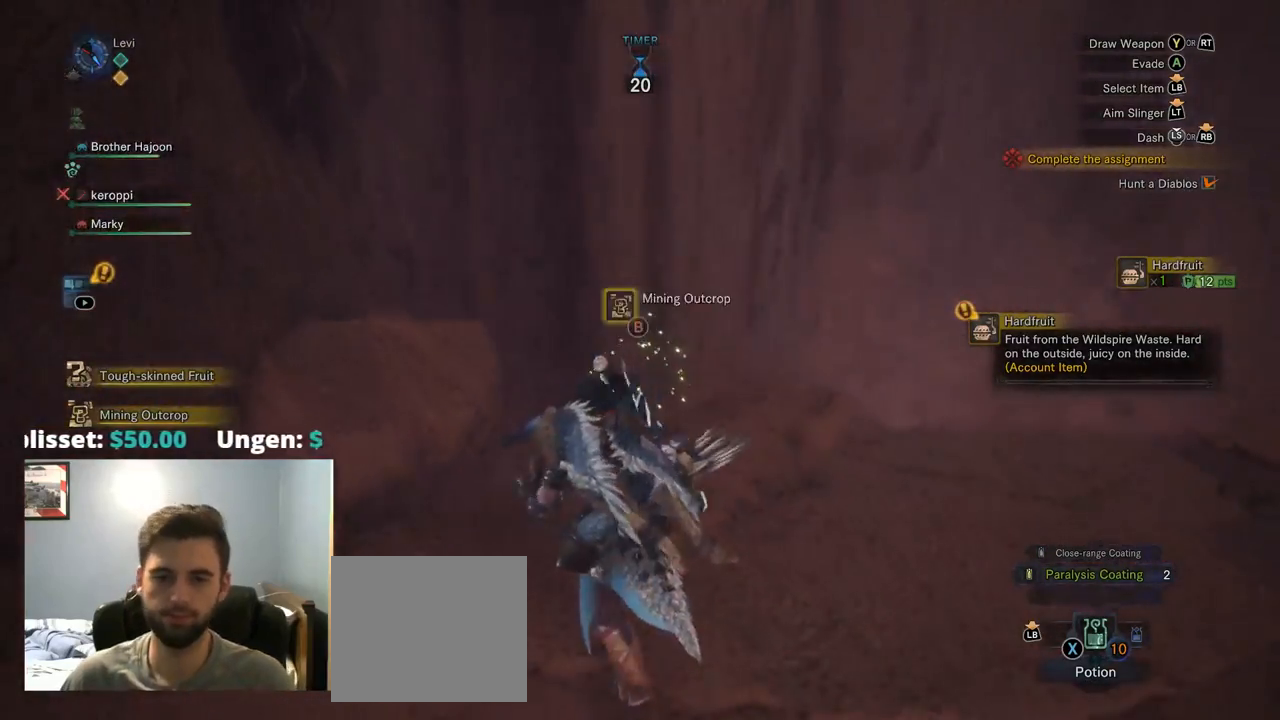
{"buttons": ["CIRCLE"], "left_stick": "center", "right_stick": "center", "events": [[167, "CIRCLE", "down"]]}
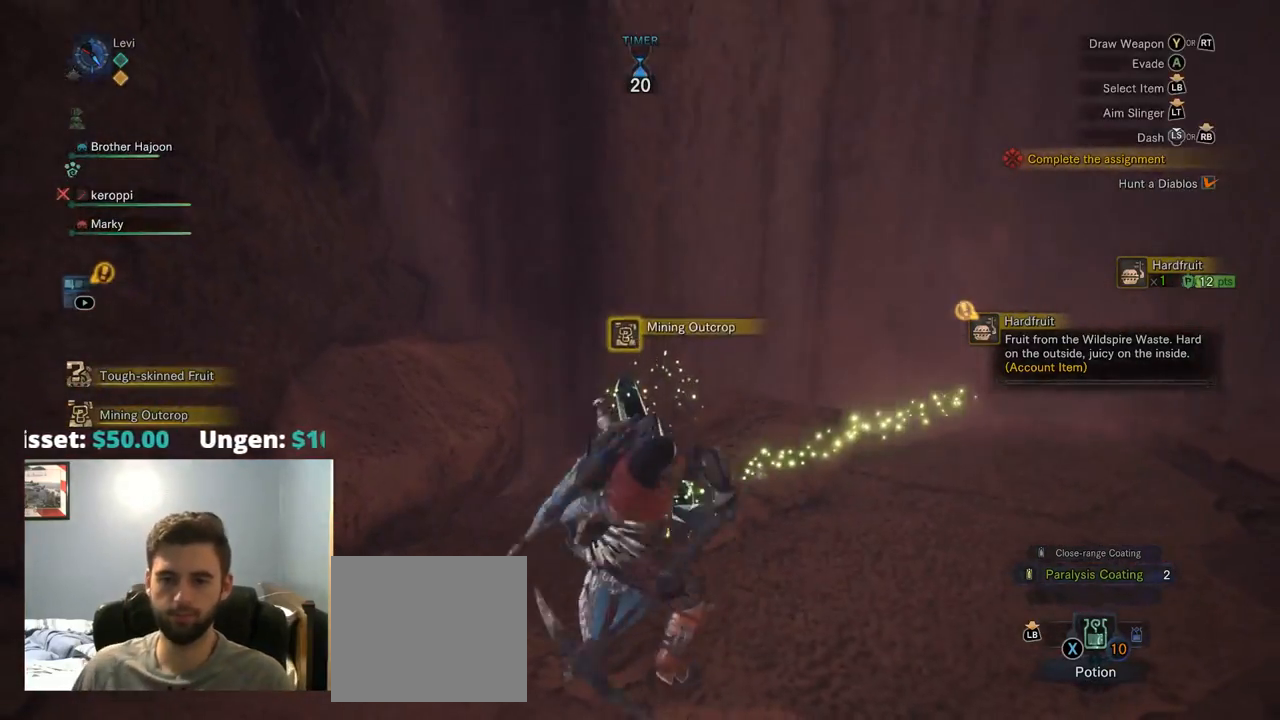
{"buttons": ["CIRCLE"], "left_stick": "center", "right_stick": "center", "events": []}